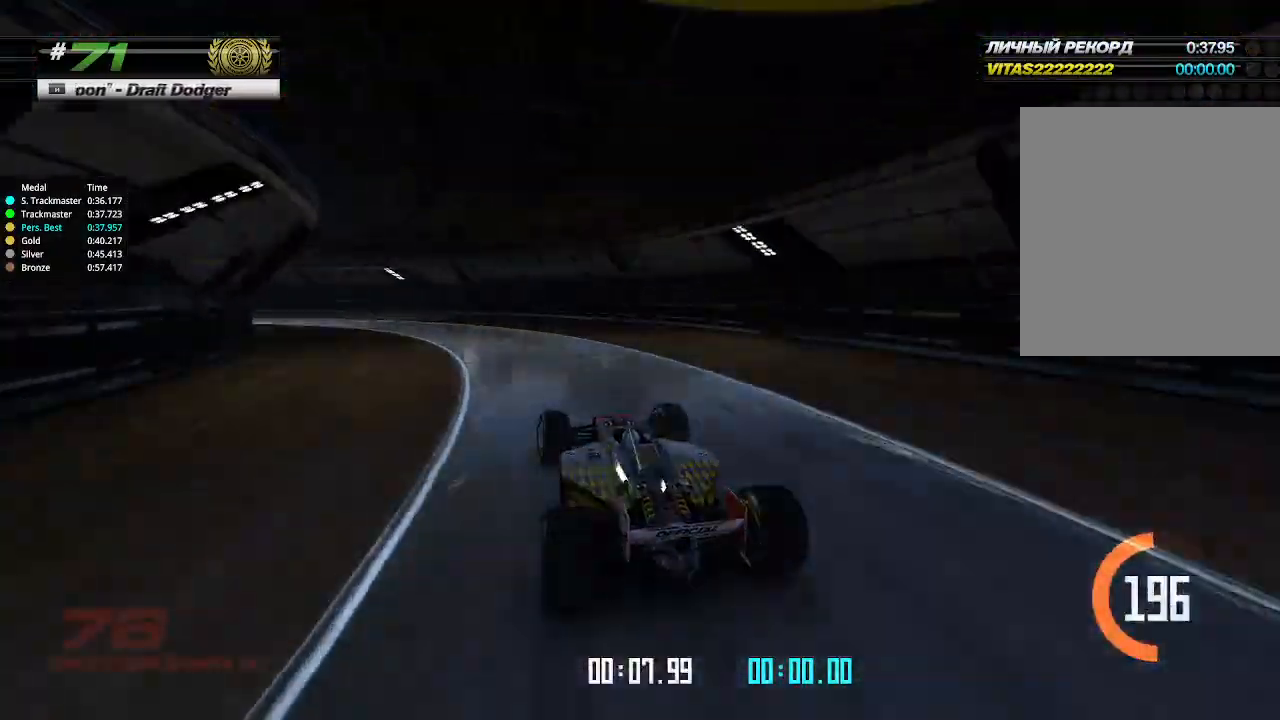
Gameplay with keyboard; each line is a JSON object with the keys held at the frame after it. "events" lists presses ("down") and releases ("up") of "down", "left", "right" and "up" between this image and that frame as [ms after this image, input, new state], when the widget could be followed in between. No other keys are recorded. Mouse input is not recorded.
{"keys": ["left", "up"], "events": []}
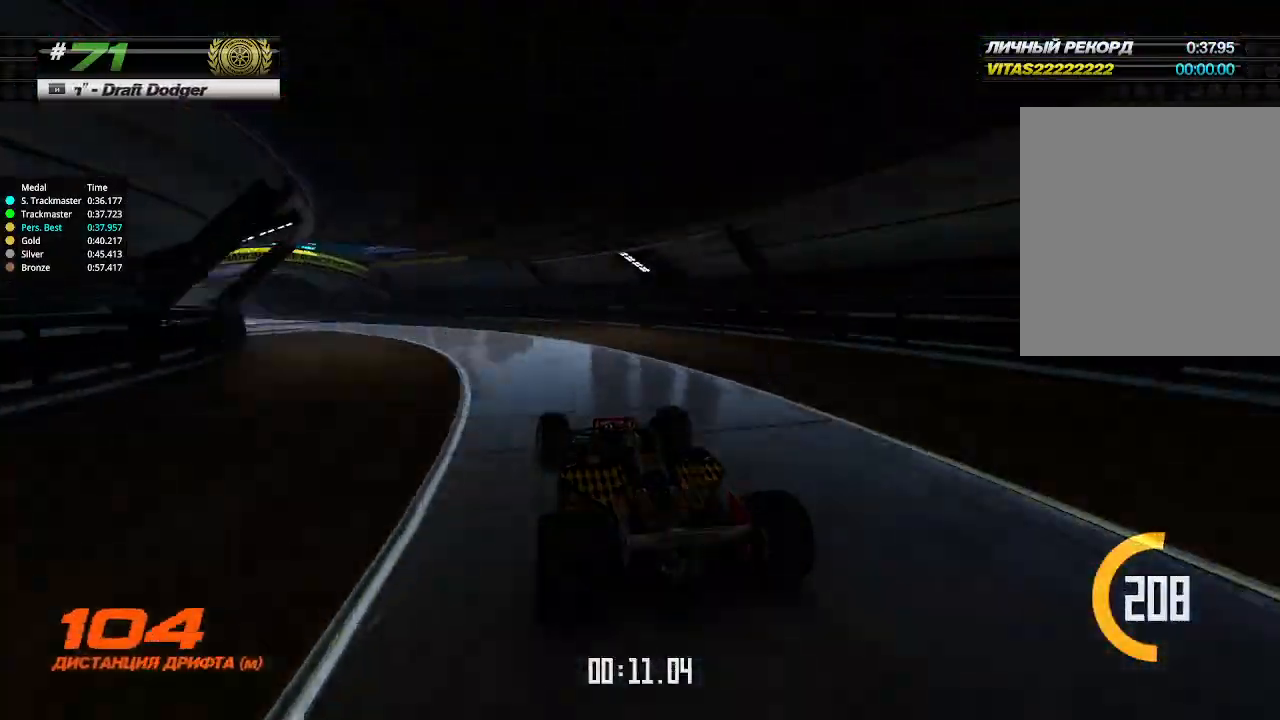
{"keys": ["up"], "events": [[500, "left", "up"]]}
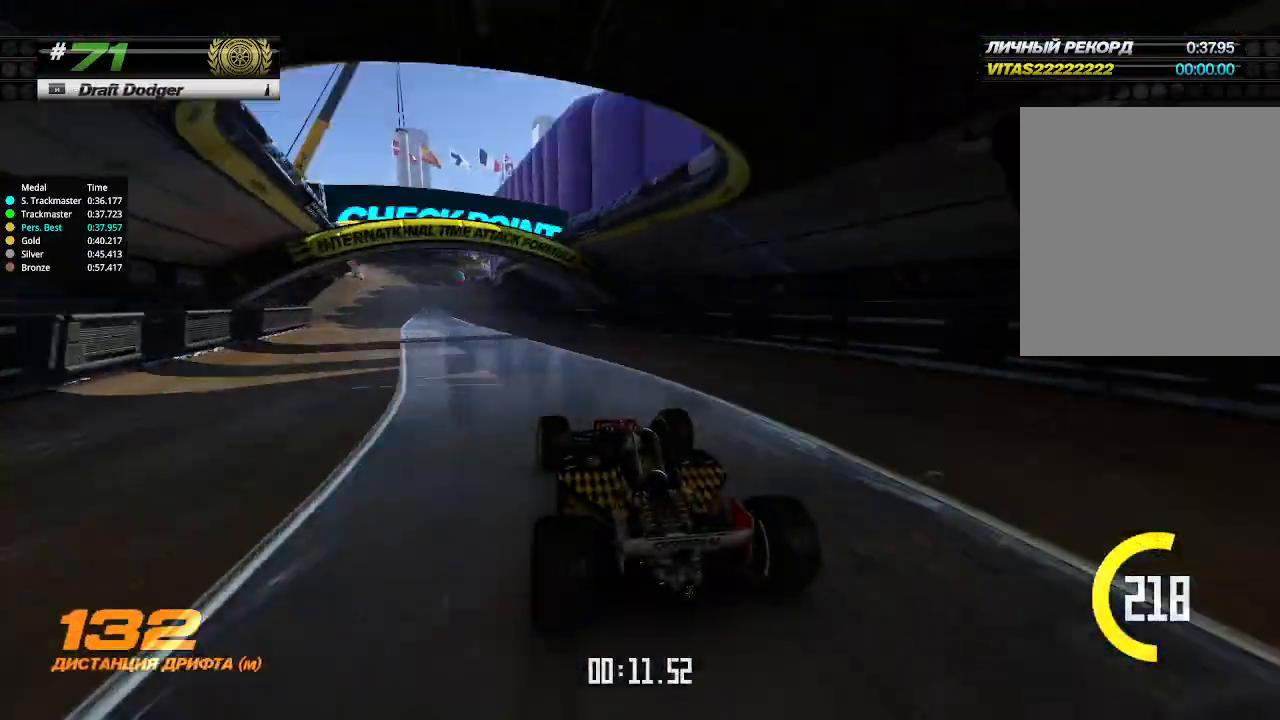
{"keys": ["up"], "events": [[267, "left", "down"], [367, "left", "up"]]}
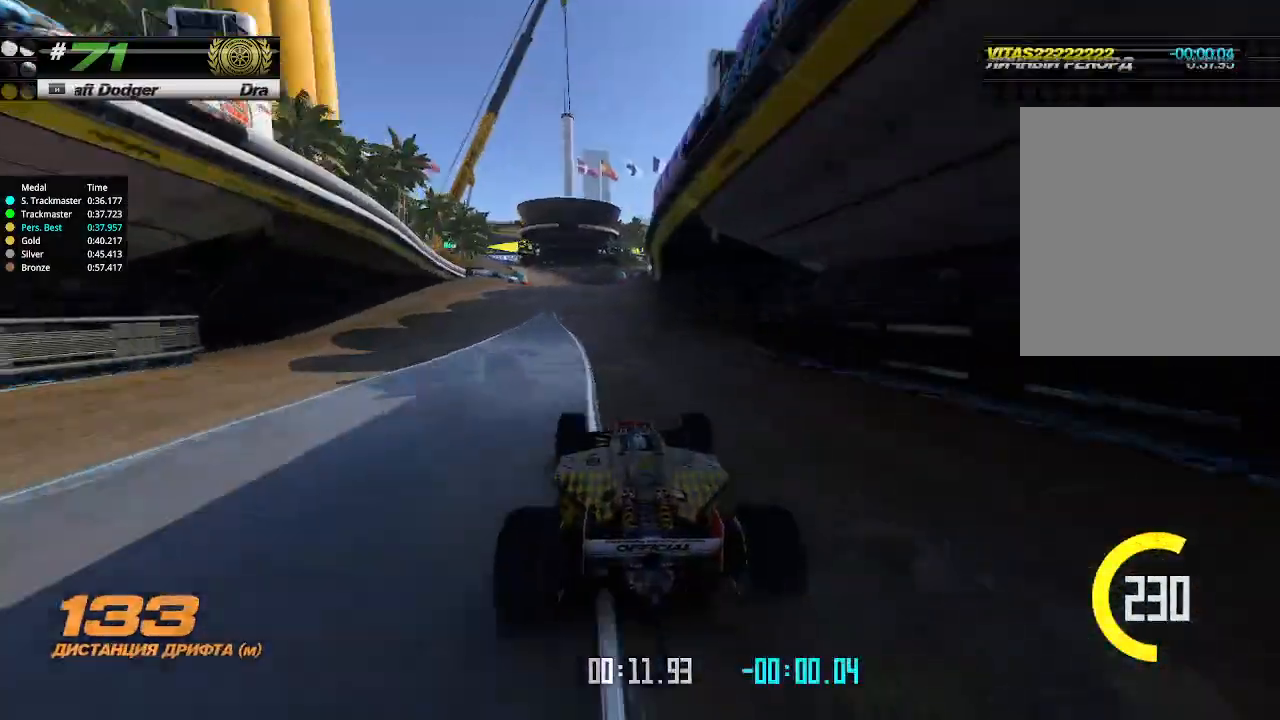
{"keys": ["up"], "events": [[133, "left", "down"], [200, "left", "up"]]}
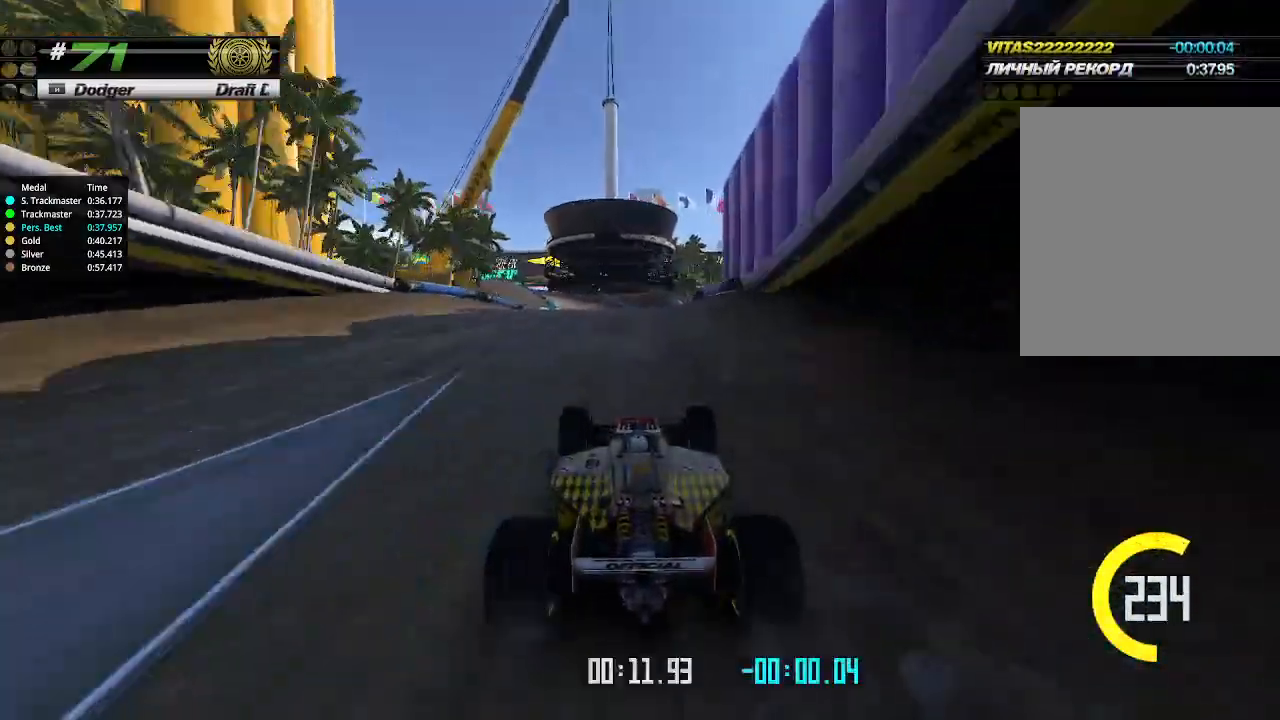
{"keys": ["up"], "events": []}
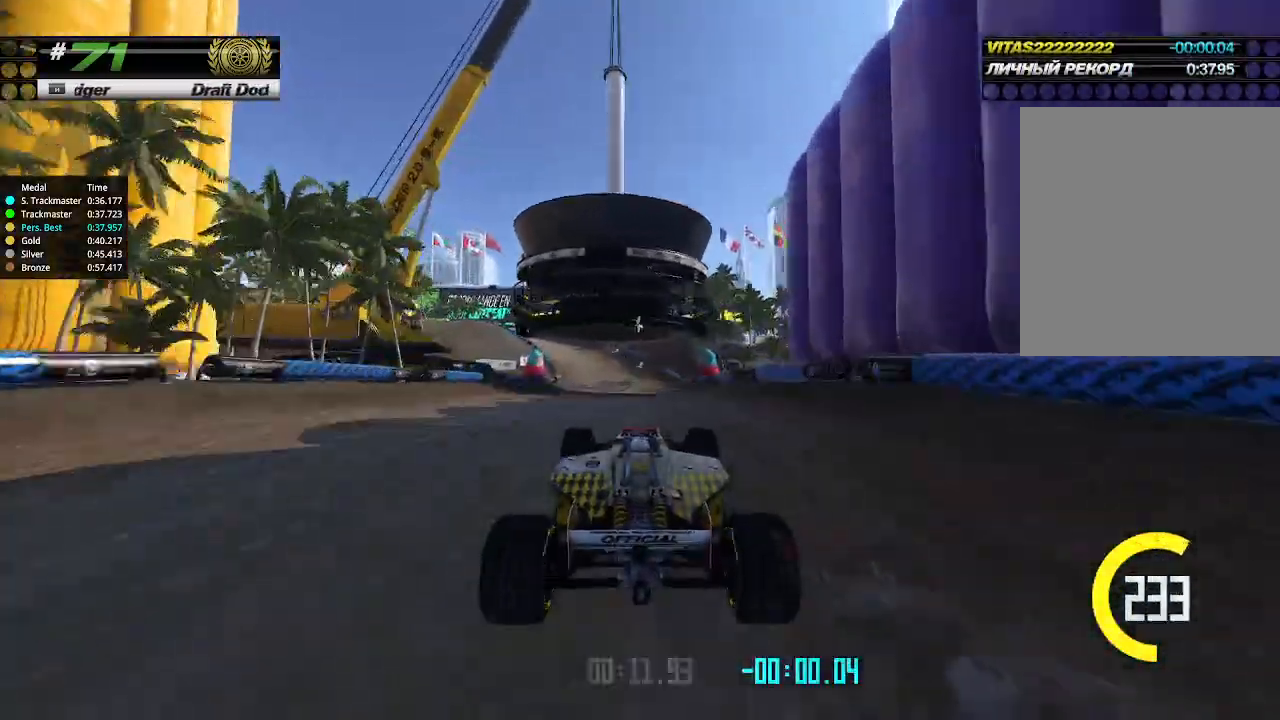
{"keys": ["up"], "events": []}
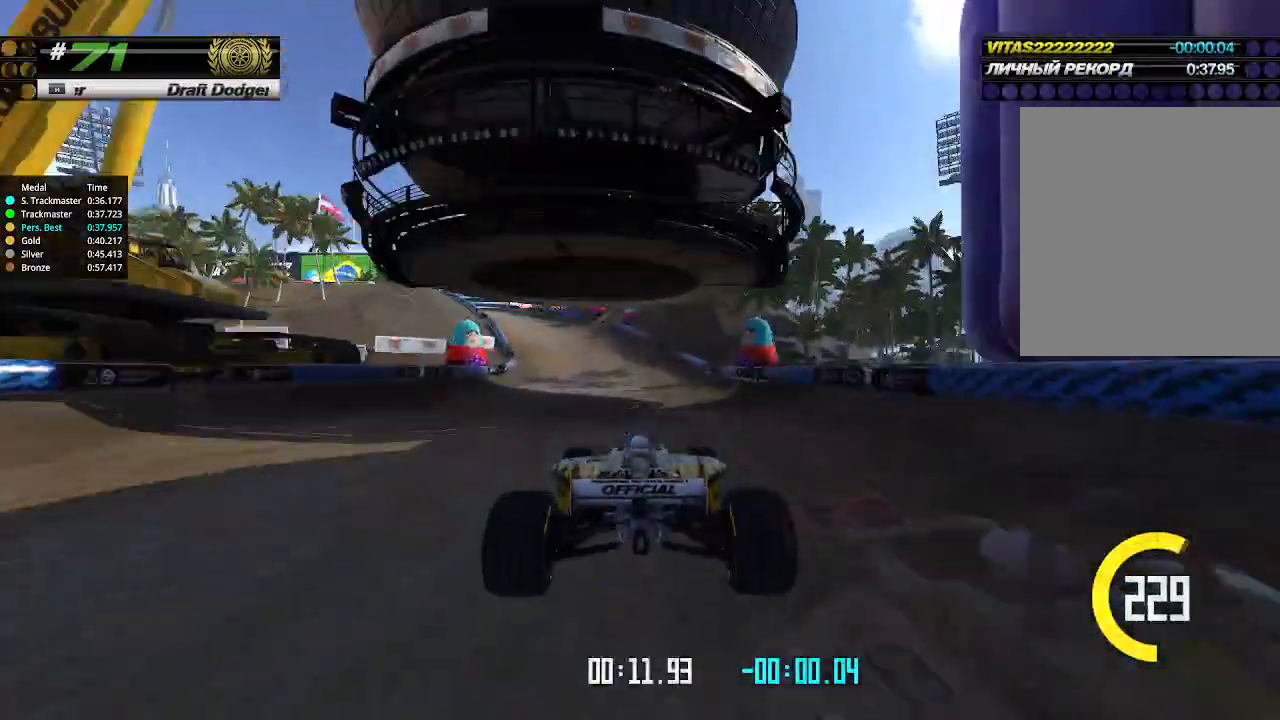
{"keys": ["left"], "events": [[200, "left", "down"], [367, "up", "up"]]}
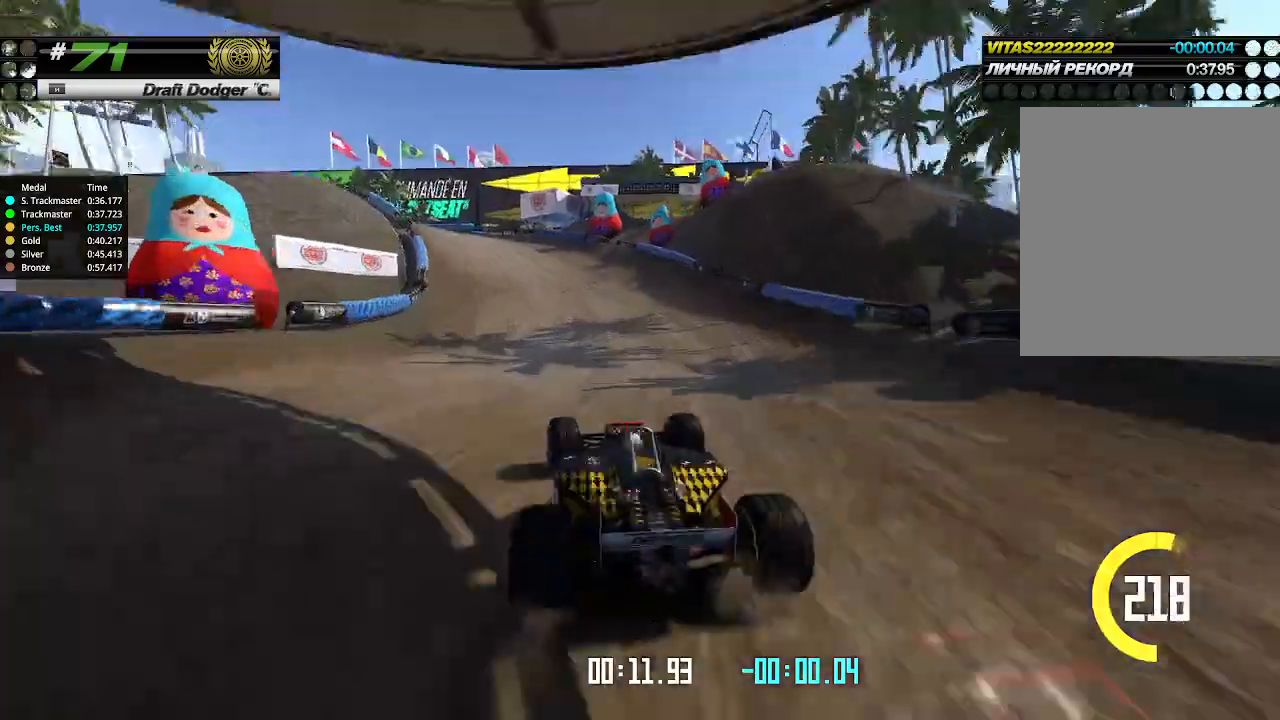
{"keys": ["left", "up"], "events": [[167, "up", "down"]]}
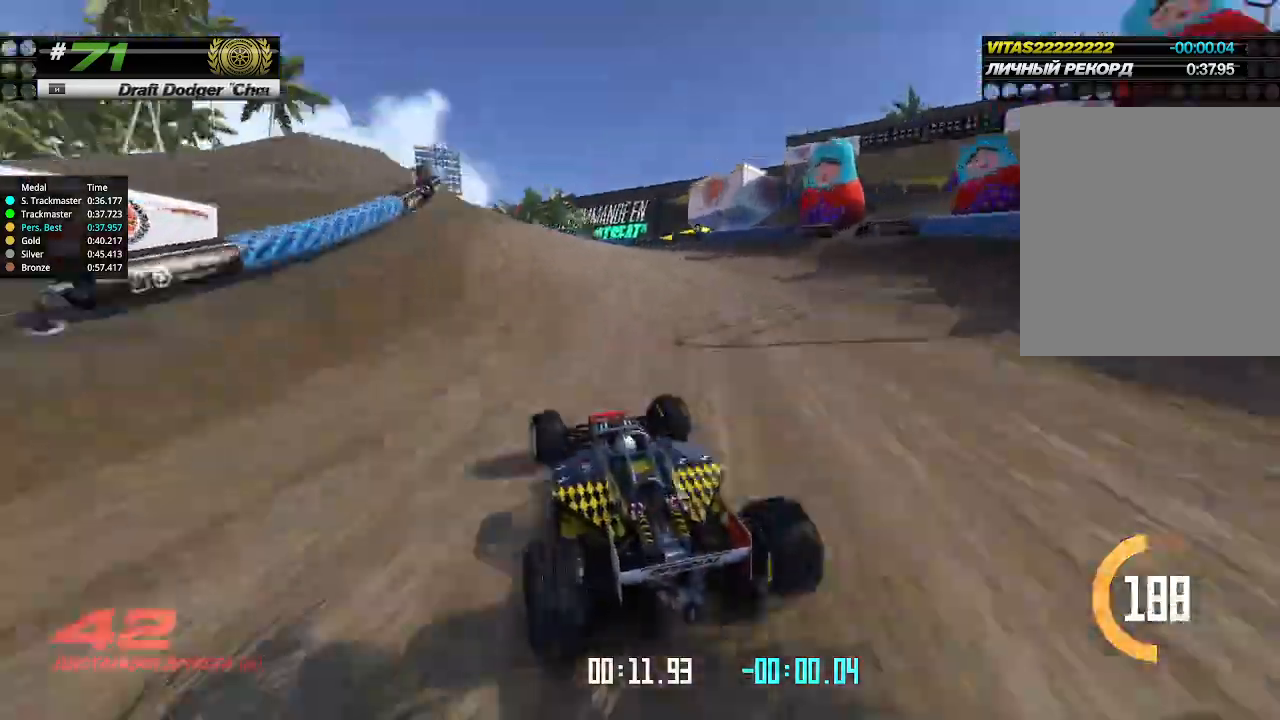
{"keys": ["up"], "events": [[500, "left", "up"]]}
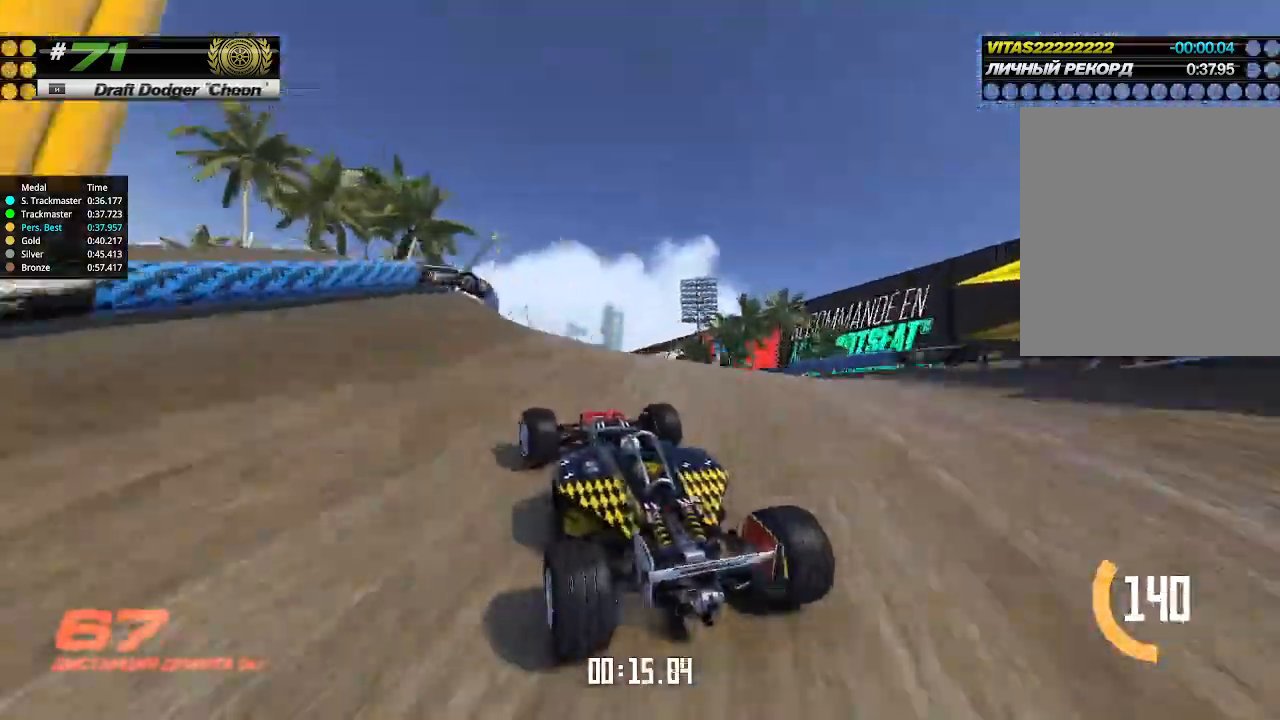
{"keys": ["up"], "events": []}
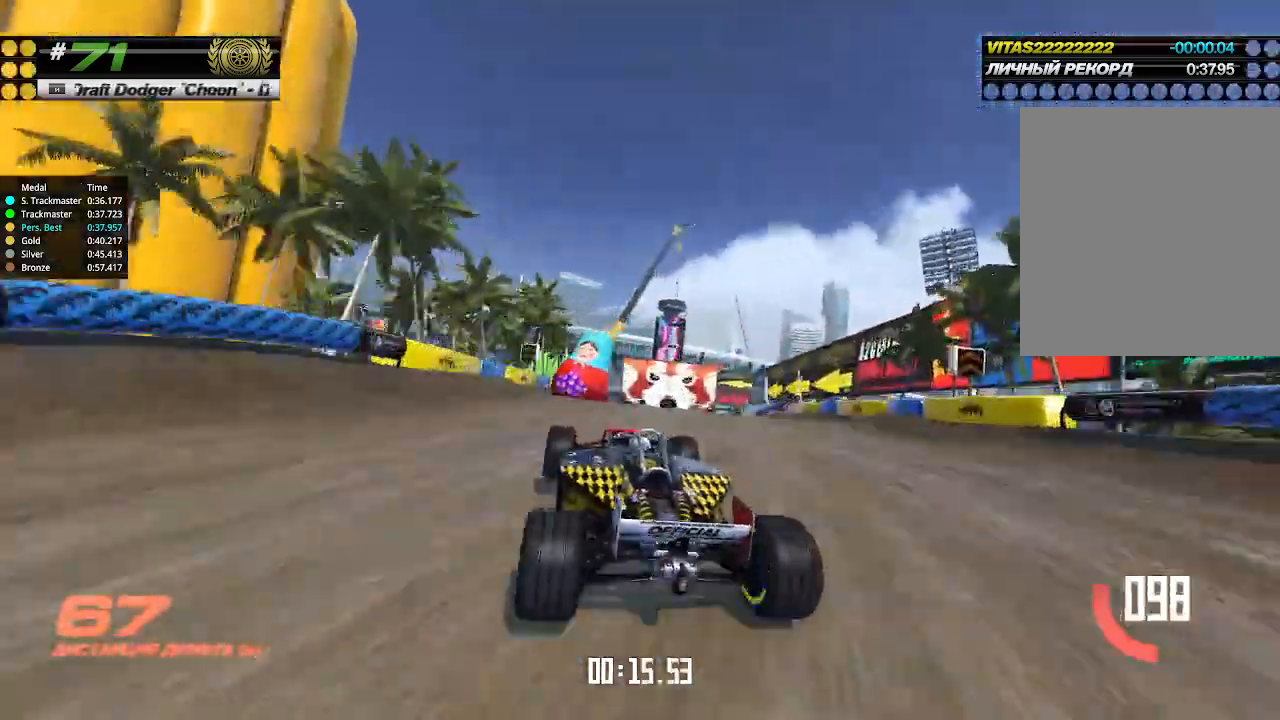
{"keys": ["up"], "events": []}
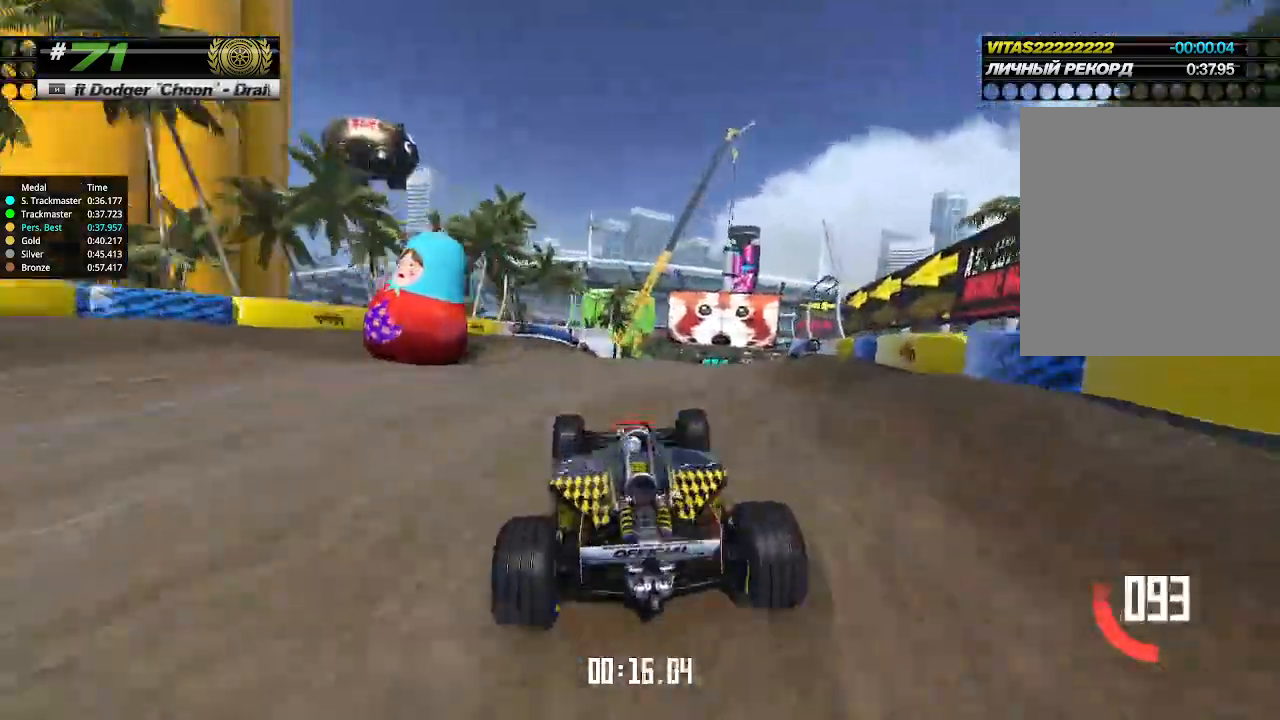
{"keys": ["up"], "events": []}
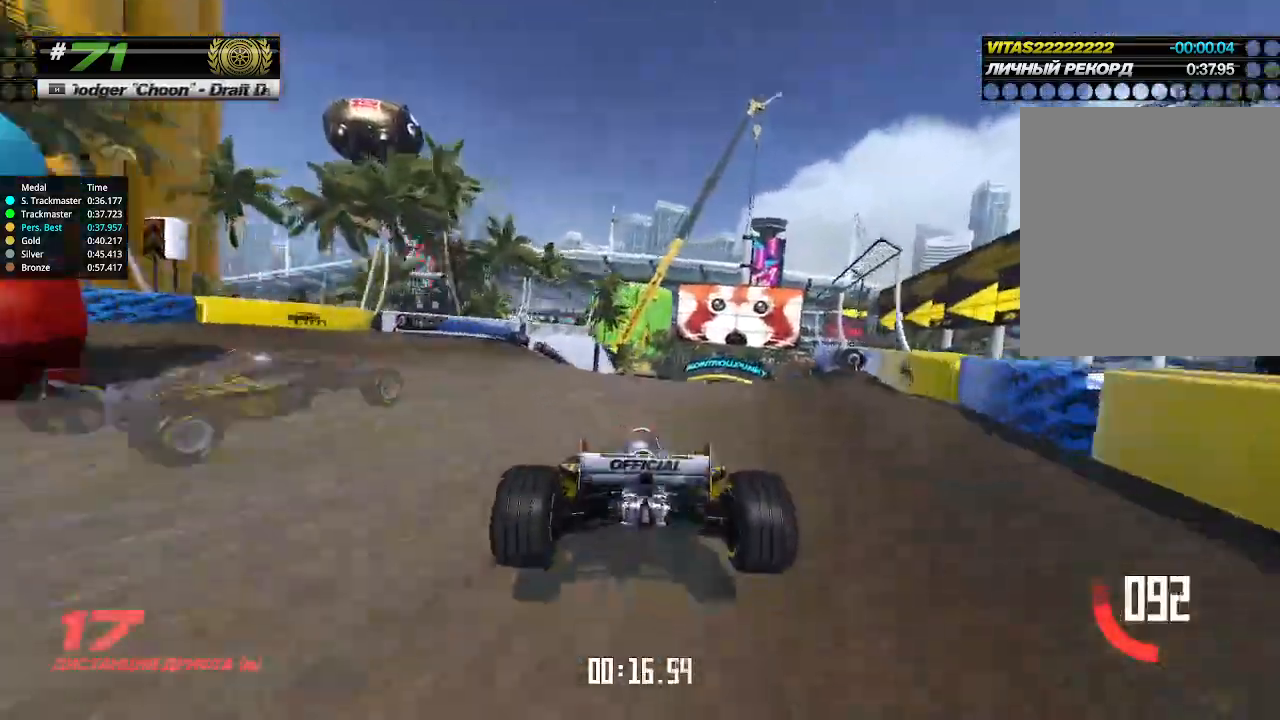
{"keys": ["up"], "events": [[100, "right", "down"], [200, "right", "up"]]}
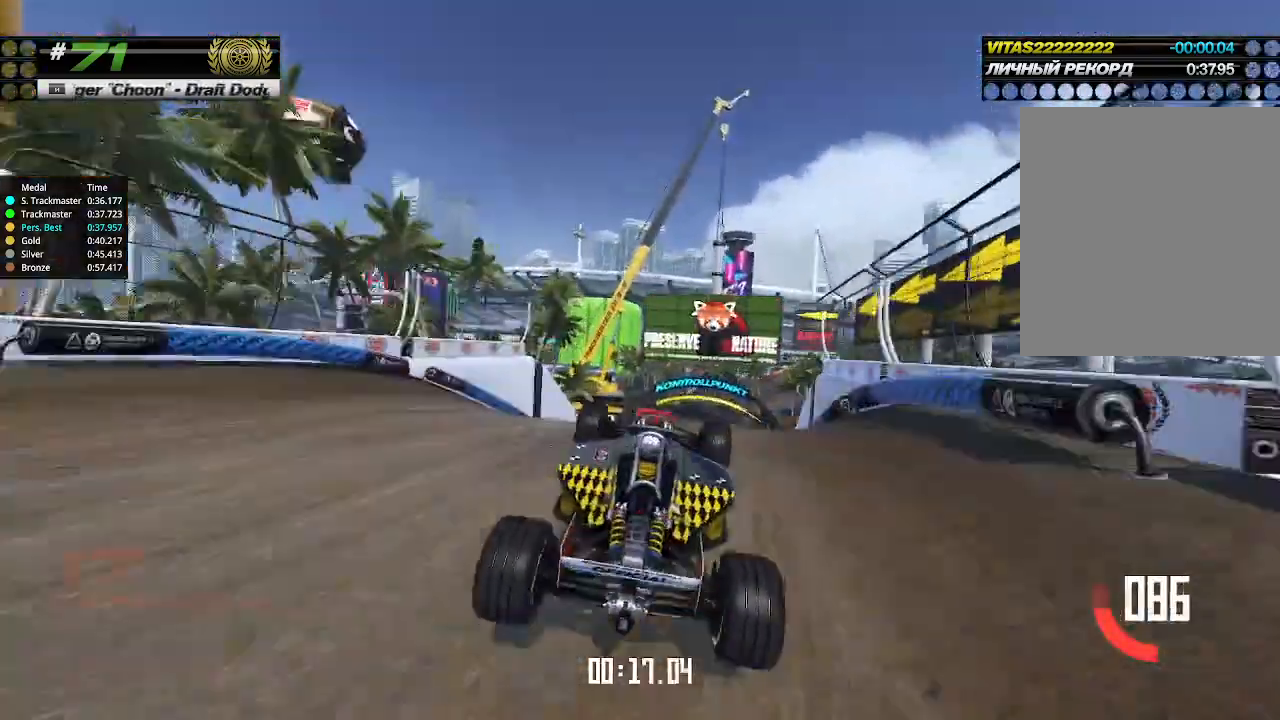
{"keys": ["up"], "events": []}
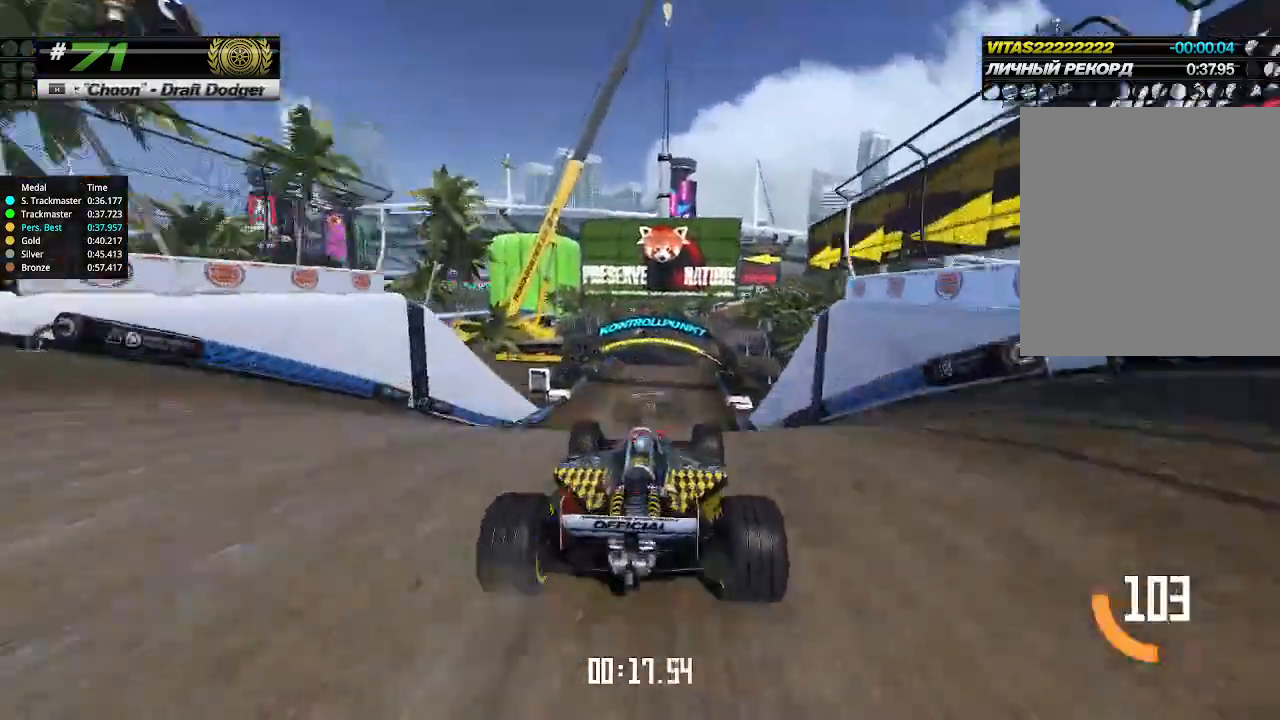
{"keys": ["up"], "events": []}
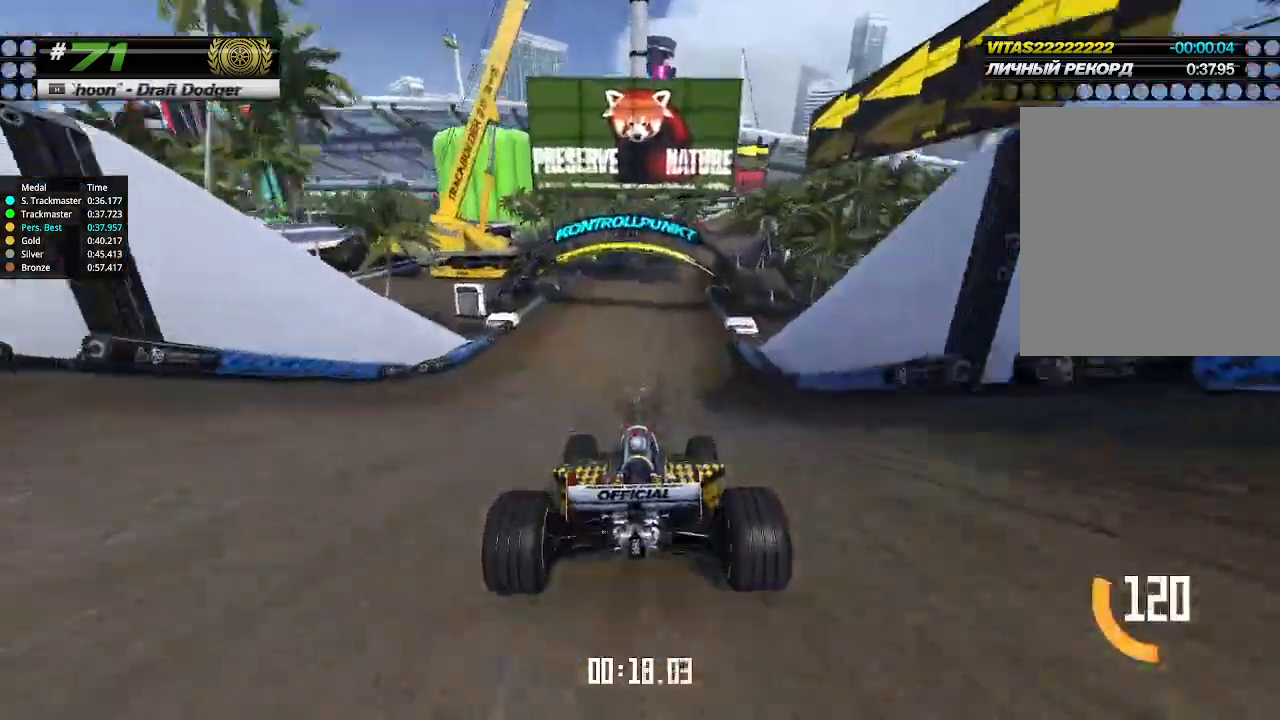
{"keys": ["up"], "events": []}
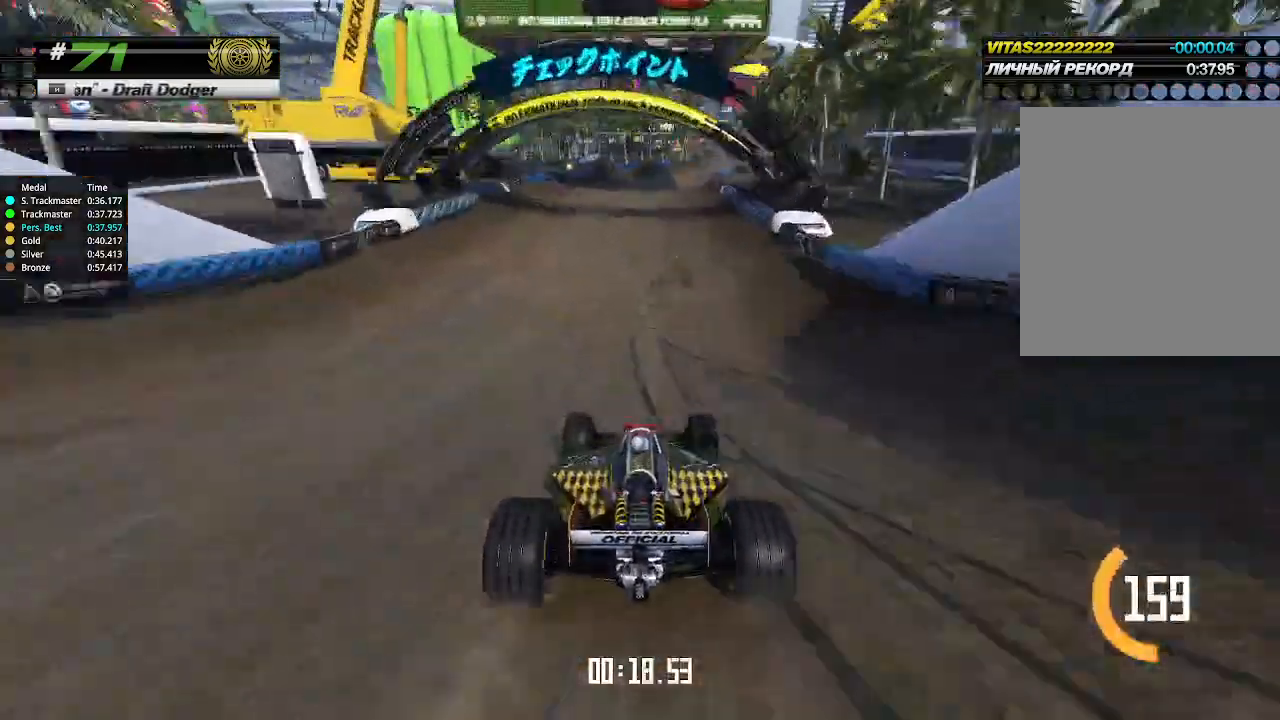
{"keys": ["up"], "events": [[267, "right", "down"], [333, "right", "up"]]}
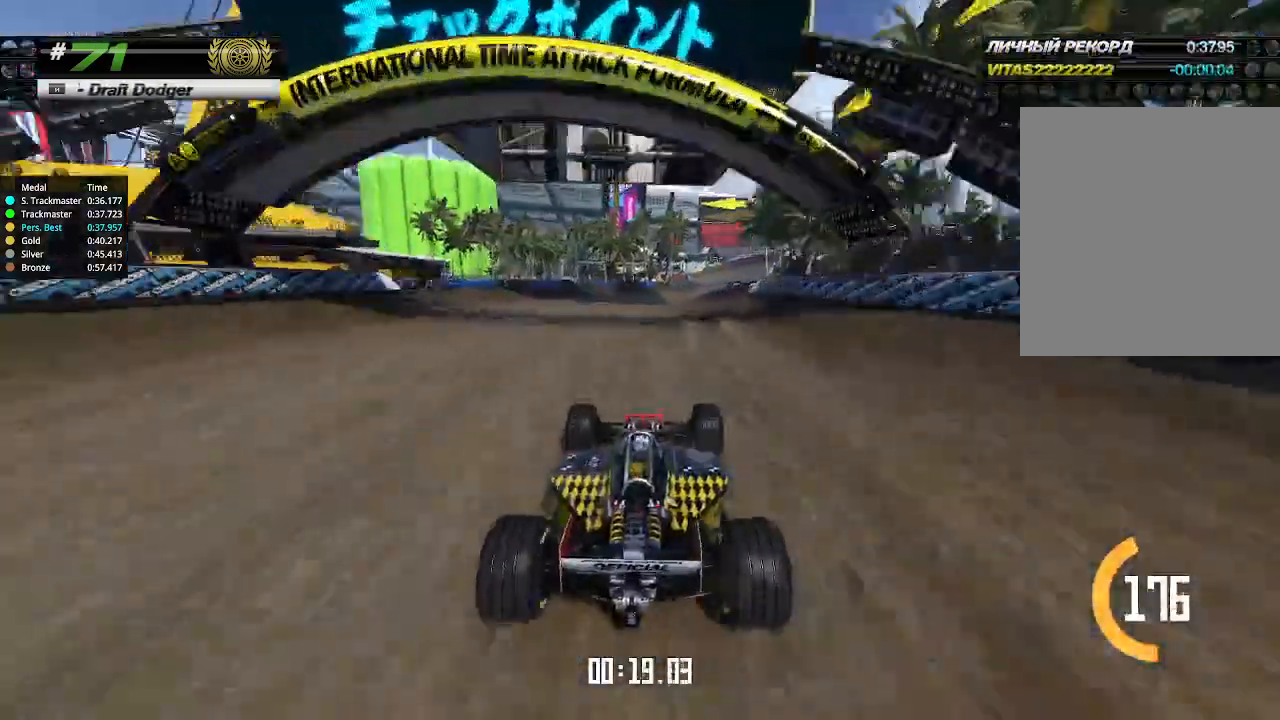
{"keys": ["up"], "events": [[67, "right", "down"], [133, "right", "up"]]}
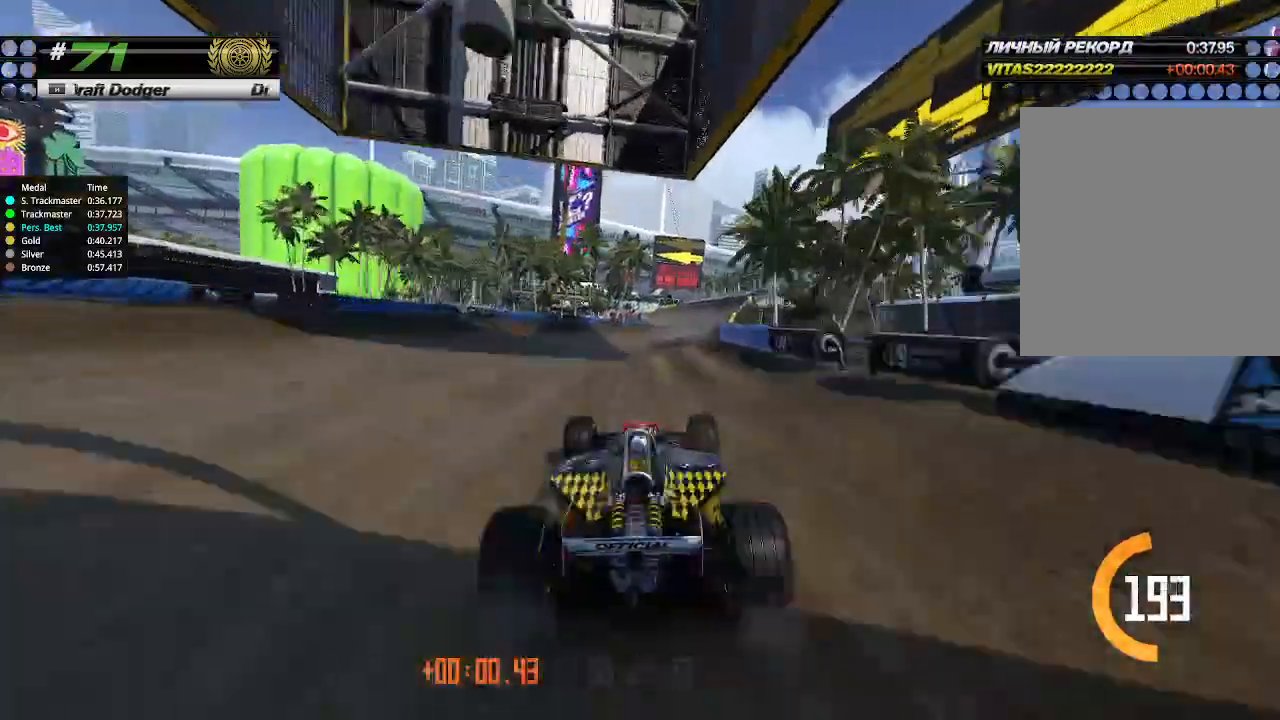
{"keys": ["up"], "events": [[100, "right", "down"], [200, "right", "up"]]}
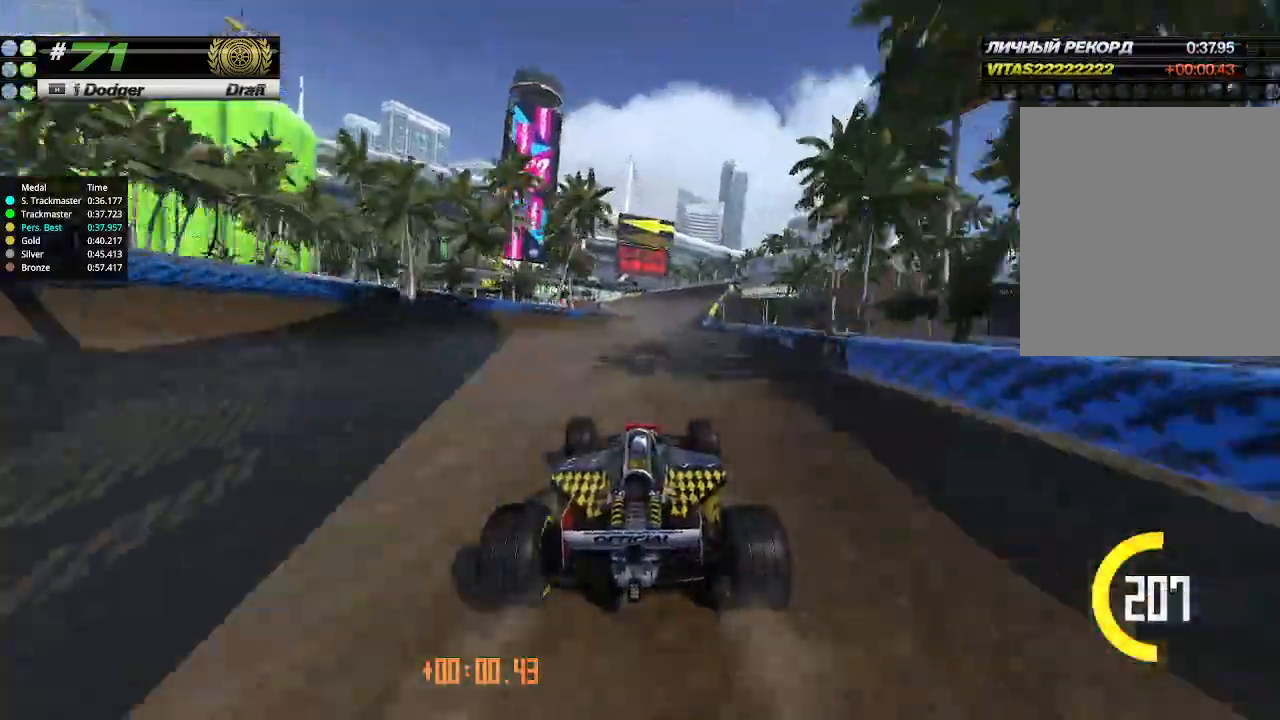
{"keys": ["up"], "events": [[133, "right", "down"], [233, "right", "up"]]}
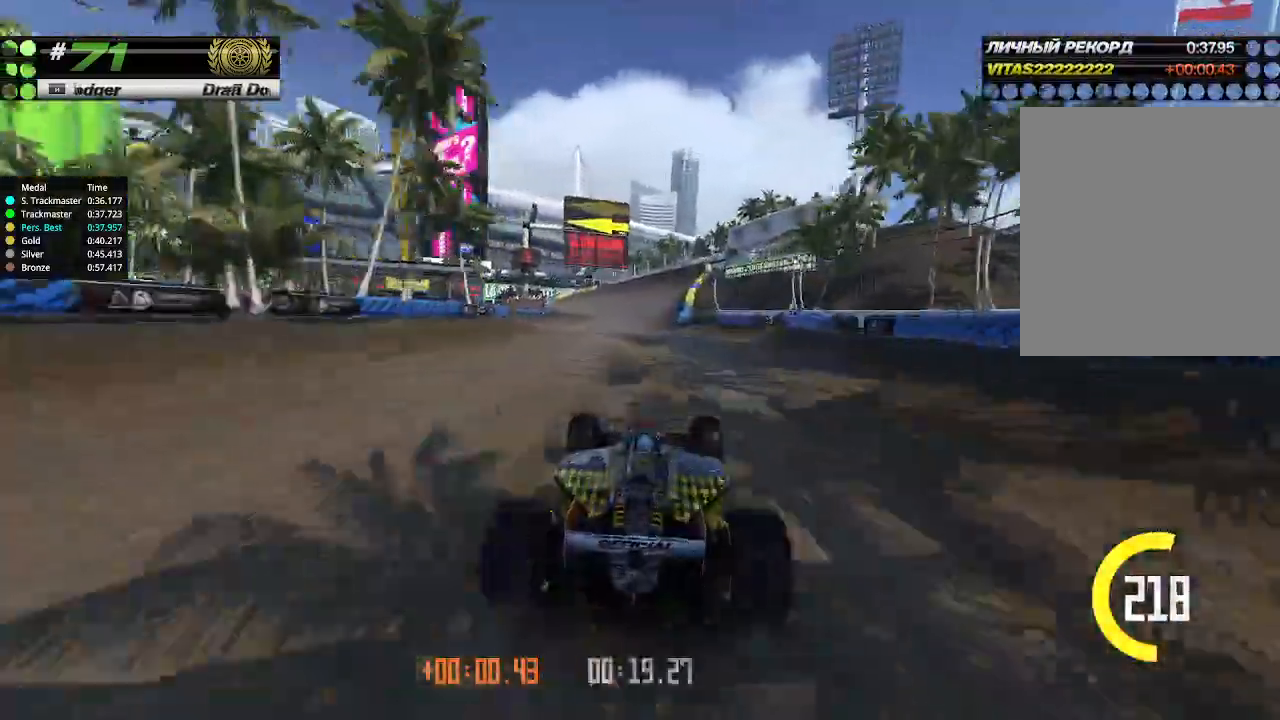
{"keys": ["up"], "events": [[367, "left", "down"], [433, "left", "up"]]}
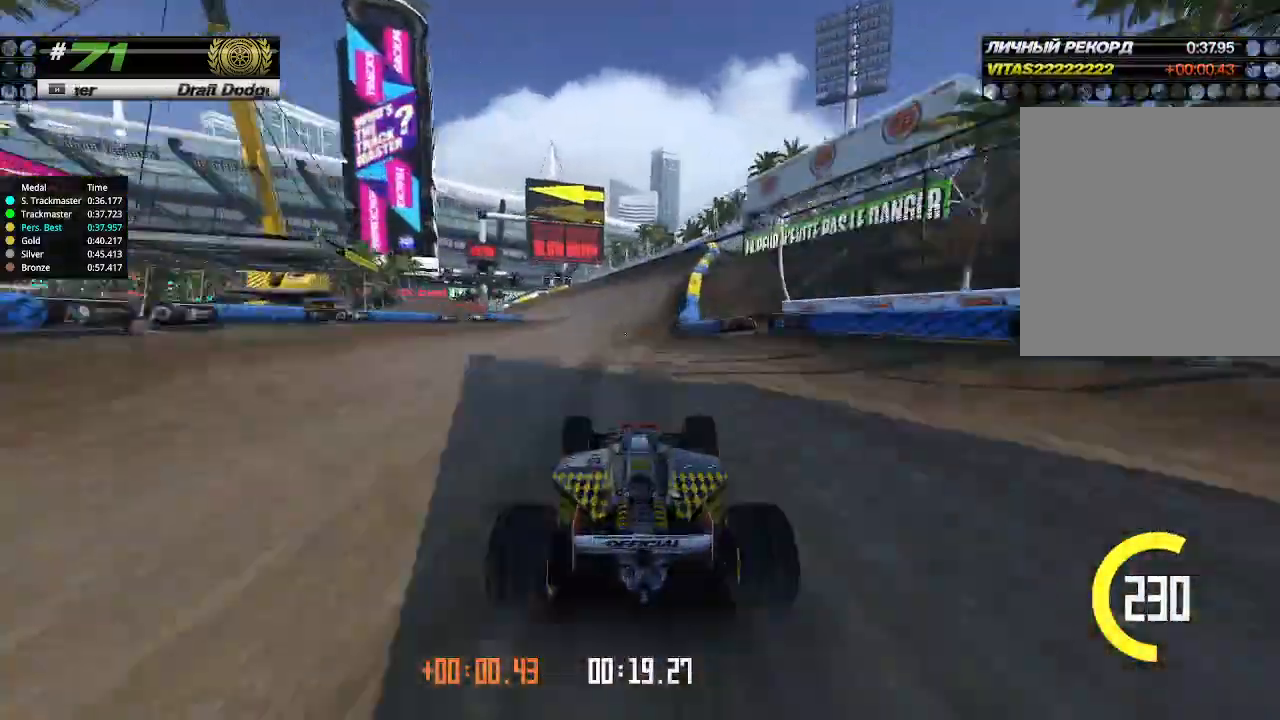
{"keys": ["up"], "events": []}
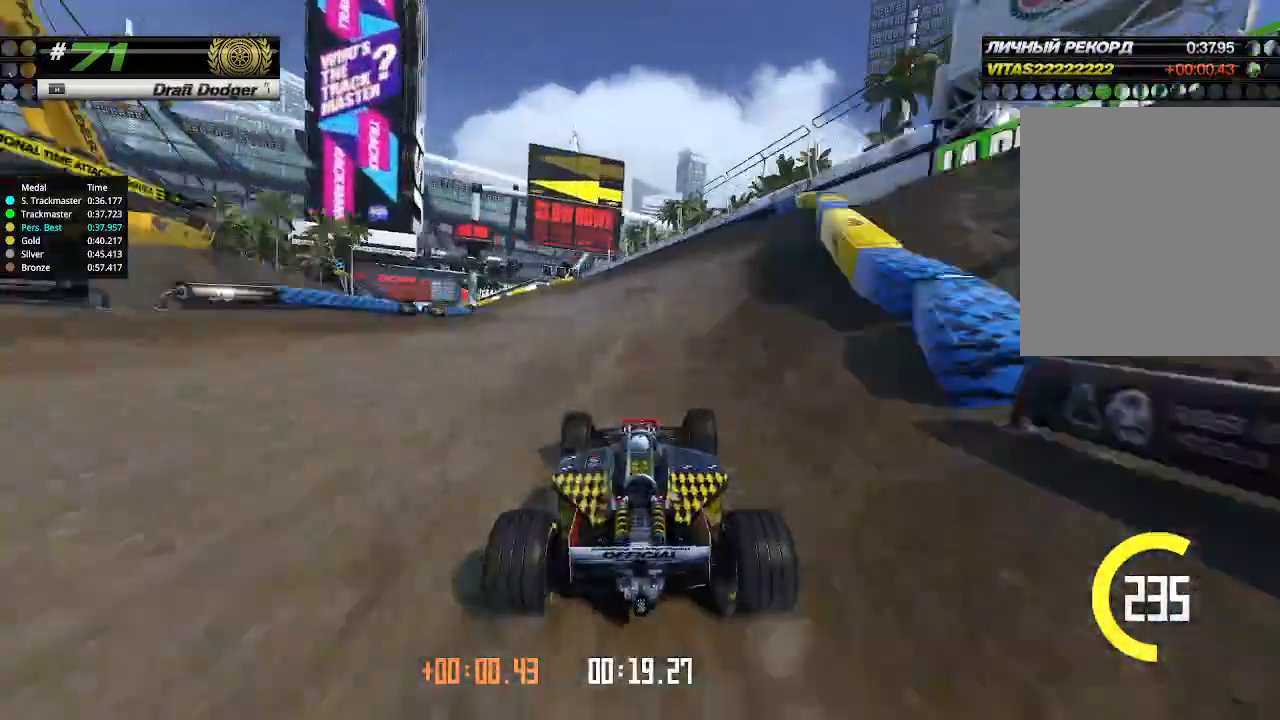
{"keys": ["left", "up"], "events": [[467, "left", "down"]]}
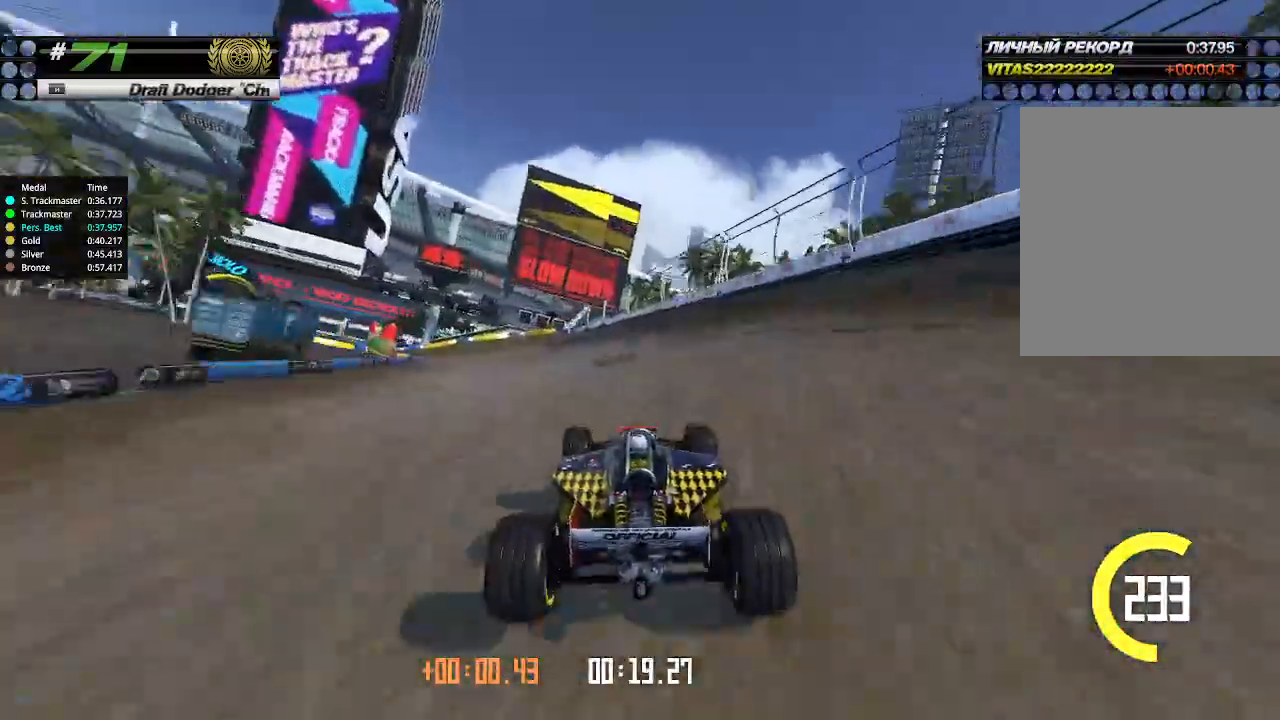
{"keys": ["left"], "events": [[67, "left", "up"], [167, "left", "down"], [300, "up", "up"]]}
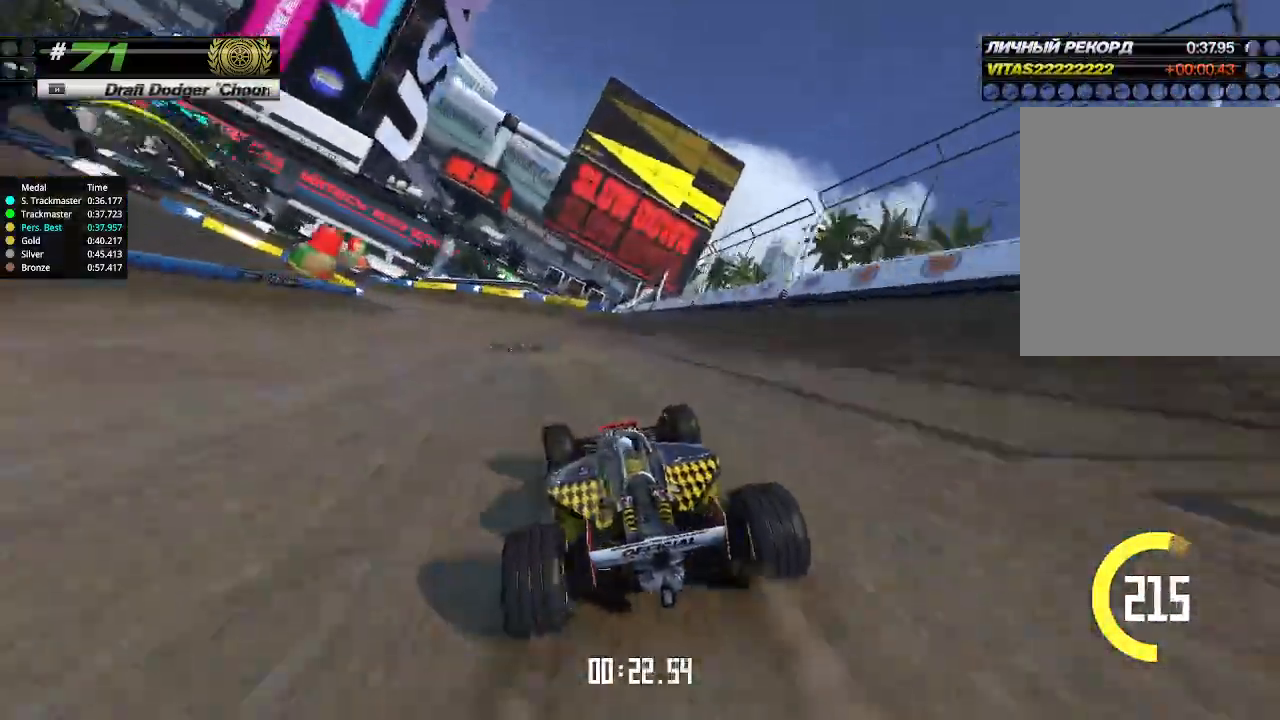
{"keys": ["left", "up"], "events": [[333, "up", "down"]]}
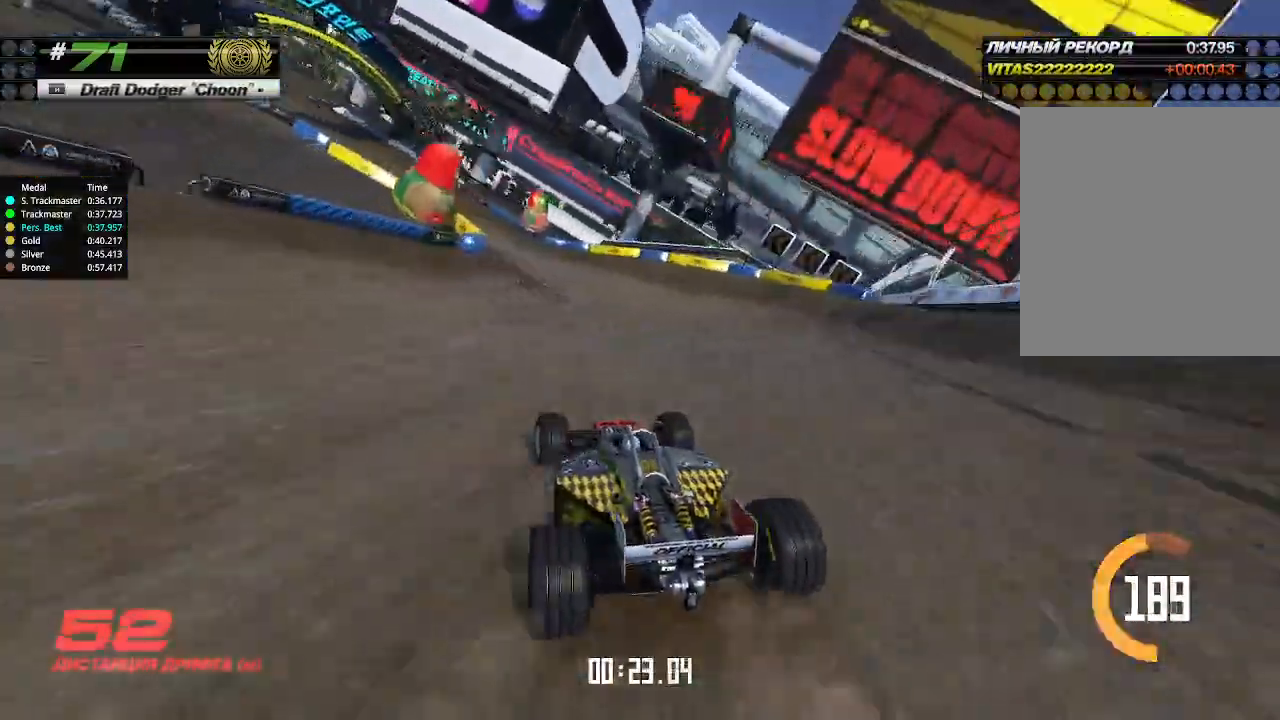
{"keys": ["left", "up"], "events": []}
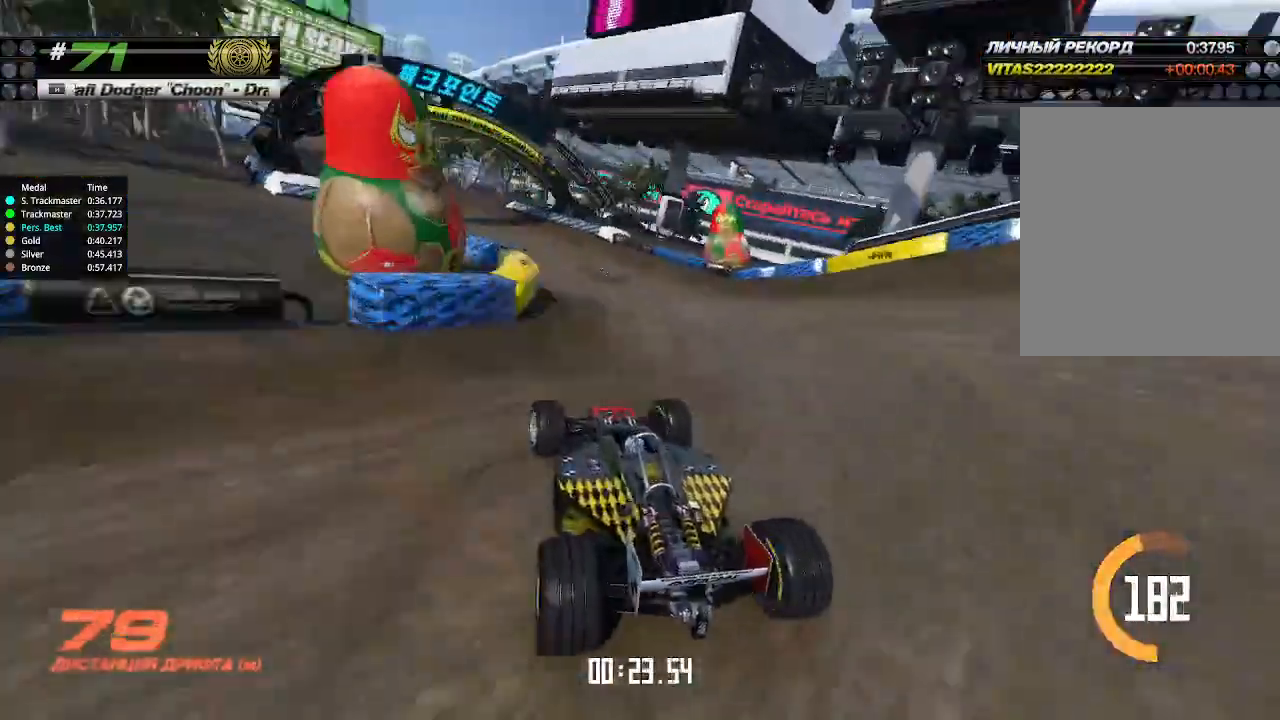
{"keys": ["up"], "events": [[400, "left", "up"]]}
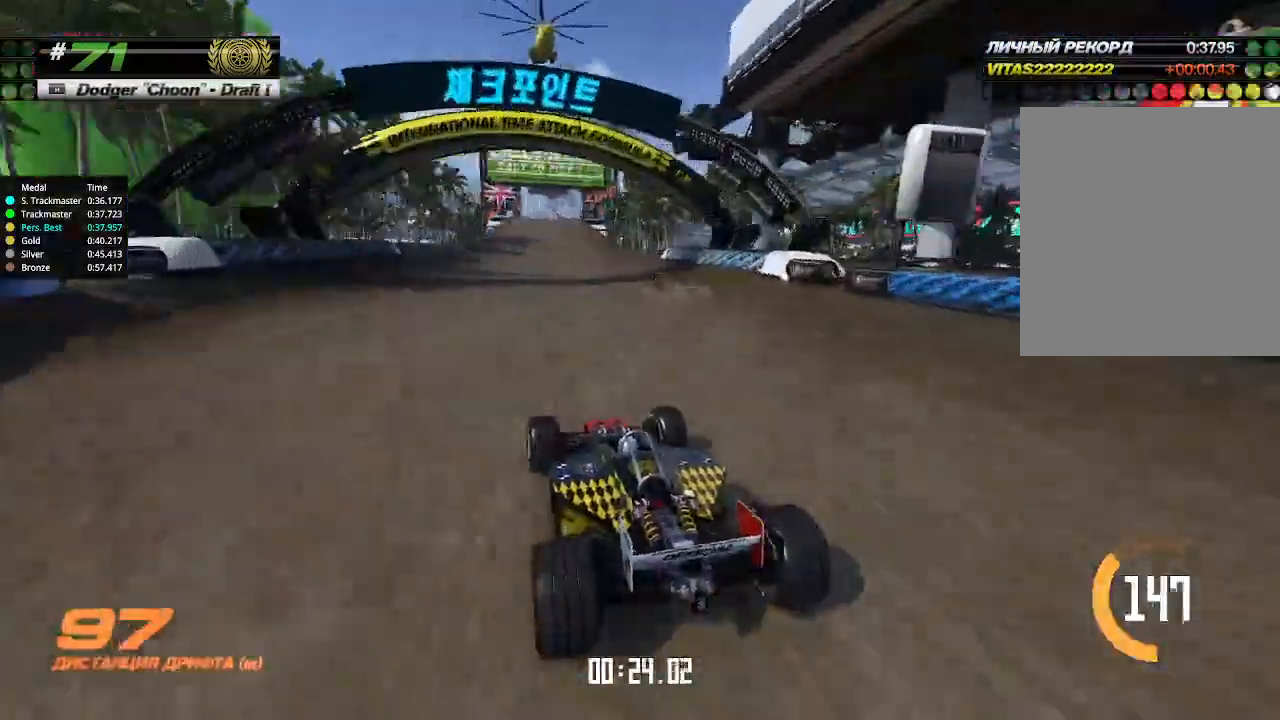
{"keys": ["up"], "events": [[400, "left", "down"], [467, "left", "up"]]}
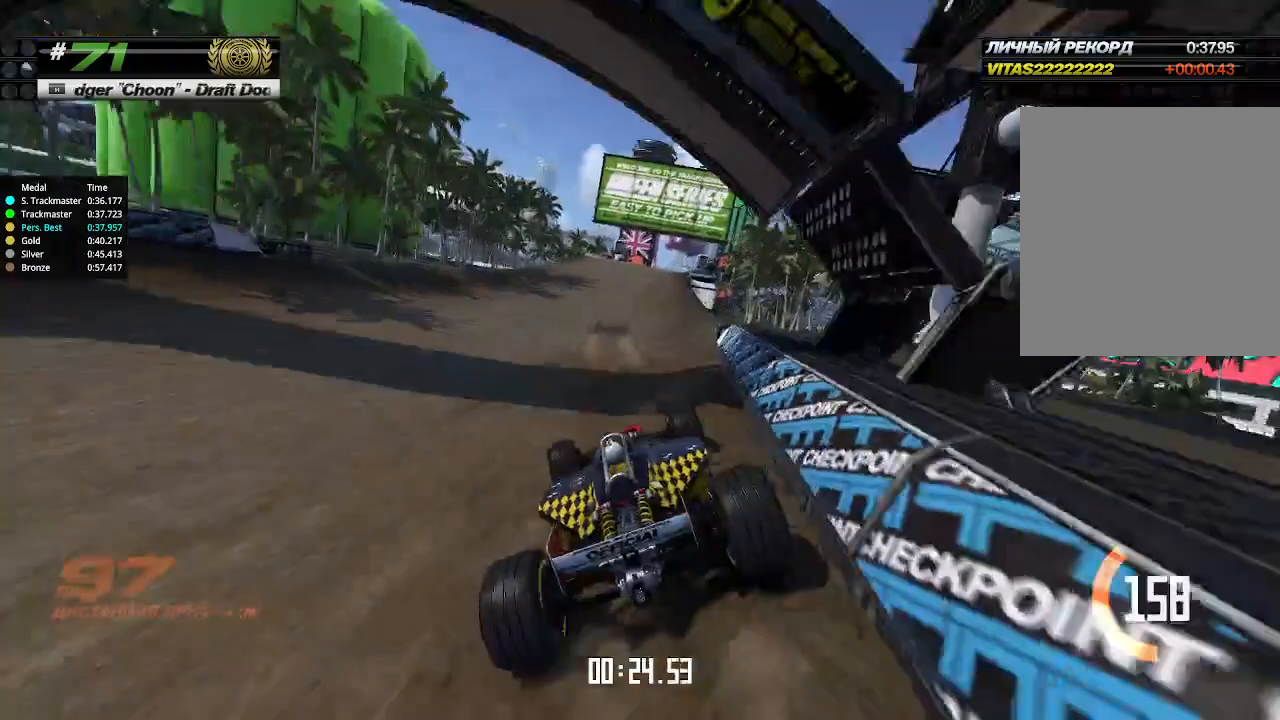
{"keys": ["up"], "events": []}